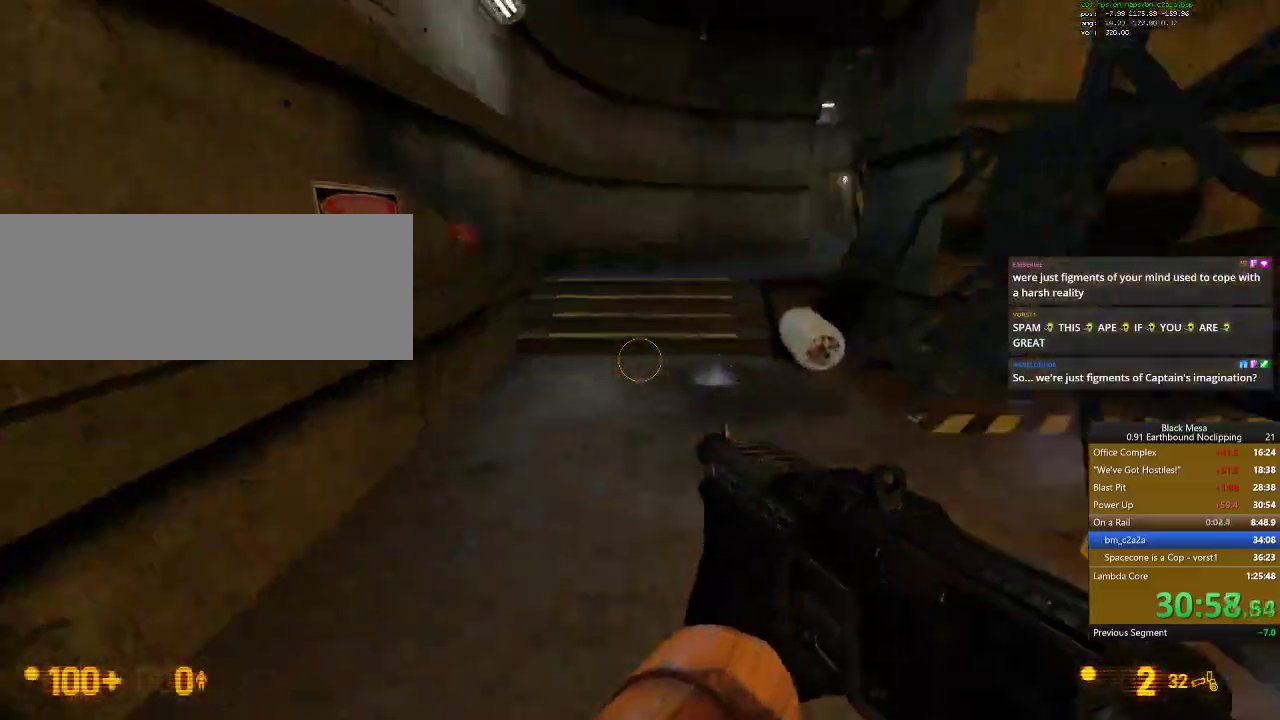
Gameplay with keyboard; each line is a JSON object with the keys held at the frame after it. "events" lists presses ("down") and releases ("up") of ".", "/", "0", "1", "2", "3", "4", "5", "6", "7", "8", "9", "a", "alt_l", "alt_r", "b", "backslash", "backspace", "c", "caps_lock", "comma", "ctrl_l", "ctrl_r", "d", "down", "e", "equals", "escape", "f", "f1", "f10", "f11", "f12", "f2", "f3", "f4", "f5", "f6", "f7", "f8", "f9", "g", "h", "i", "j", "k", "l", "lbracket", "left", "m", "minus", "n", "num0", "num1", "num2", "num3", "num4", "num5", "num6", "num7", "num8", "num9", "o", "p", "q", "quote", "r", "rbracket", "return", "right", "s", "semicolon", "shift_l", "shift_r", "space", "super_l", "super_r", "t", "tab", "tilde", "u", "up", "v", "w", "x", "y" and "z" between this image and that frame as [ms after this image, input, new state], when the widget could be followed in between. No other keys are recorded. Mouse input is not recorded.
{"keys": ["w"], "events": [[67, "shift_l", "down"], [434, "shift_l", "up"]]}
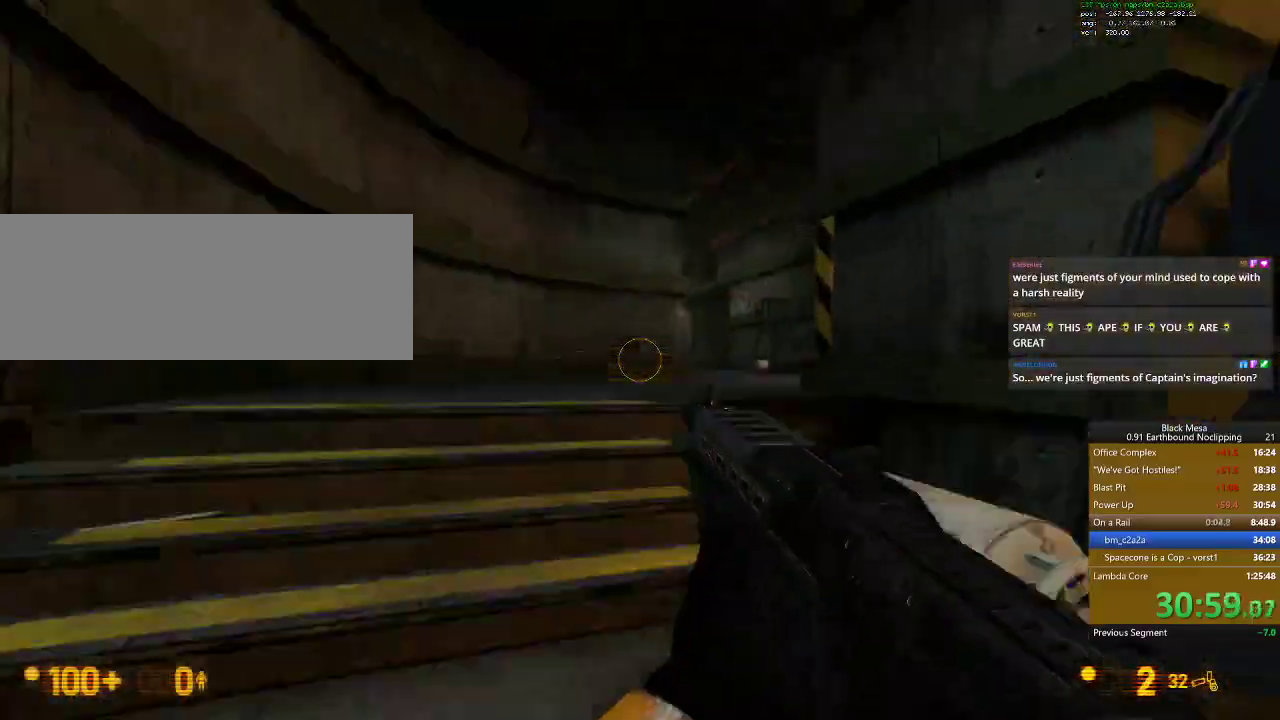
{"keys": ["w"], "events": [[34, "space", "down"], [167, "space", "up"]]}
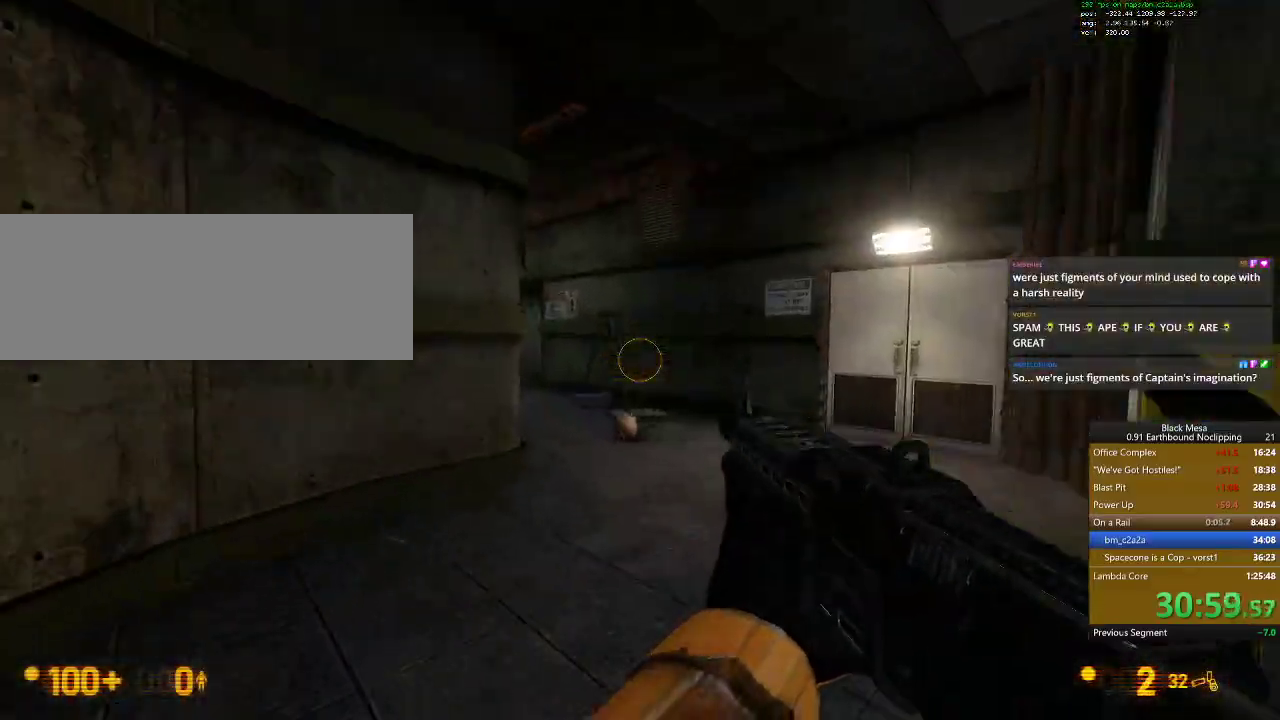
{"keys": ["d", "w"], "events": [[100, "d", "down"]]}
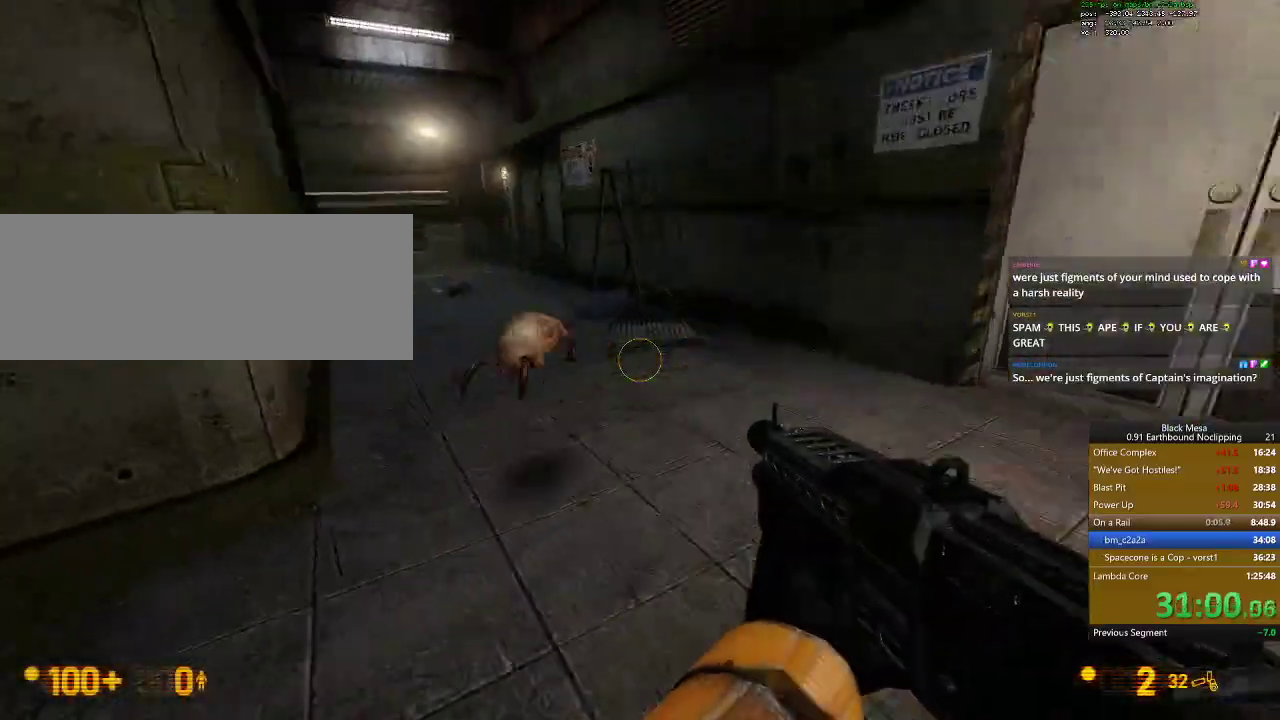
{"keys": ["w"], "events": [[200, "d", "up"], [267, "a", "down"], [434, "a", "up"]]}
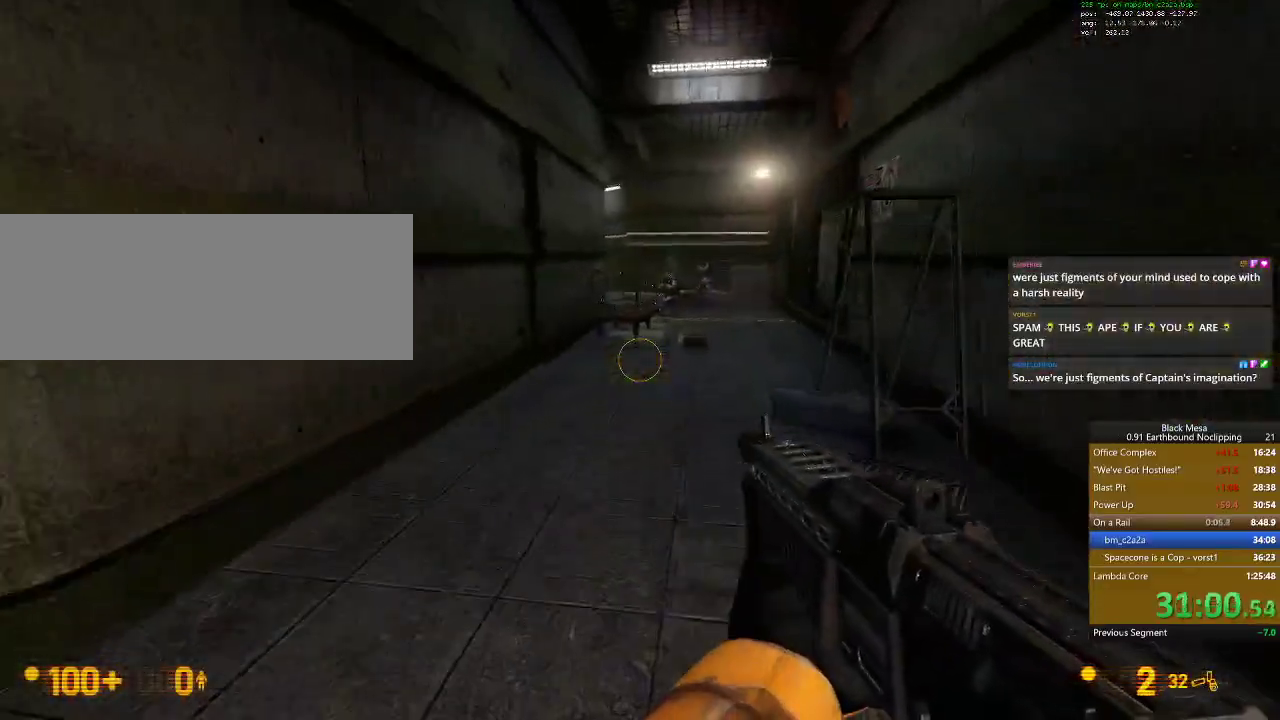
{"keys": ["w"], "events": []}
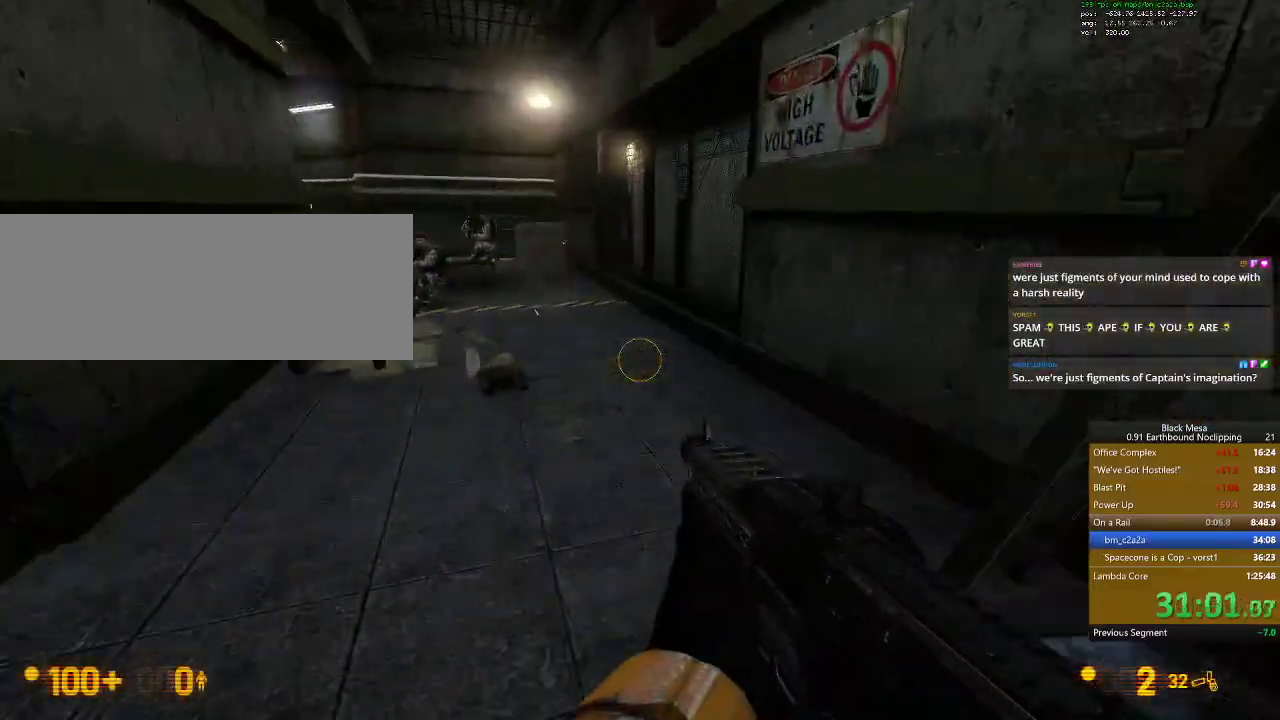
{"keys": ["w"], "events": [[100, "d", "down"], [267, "d", "up"]]}
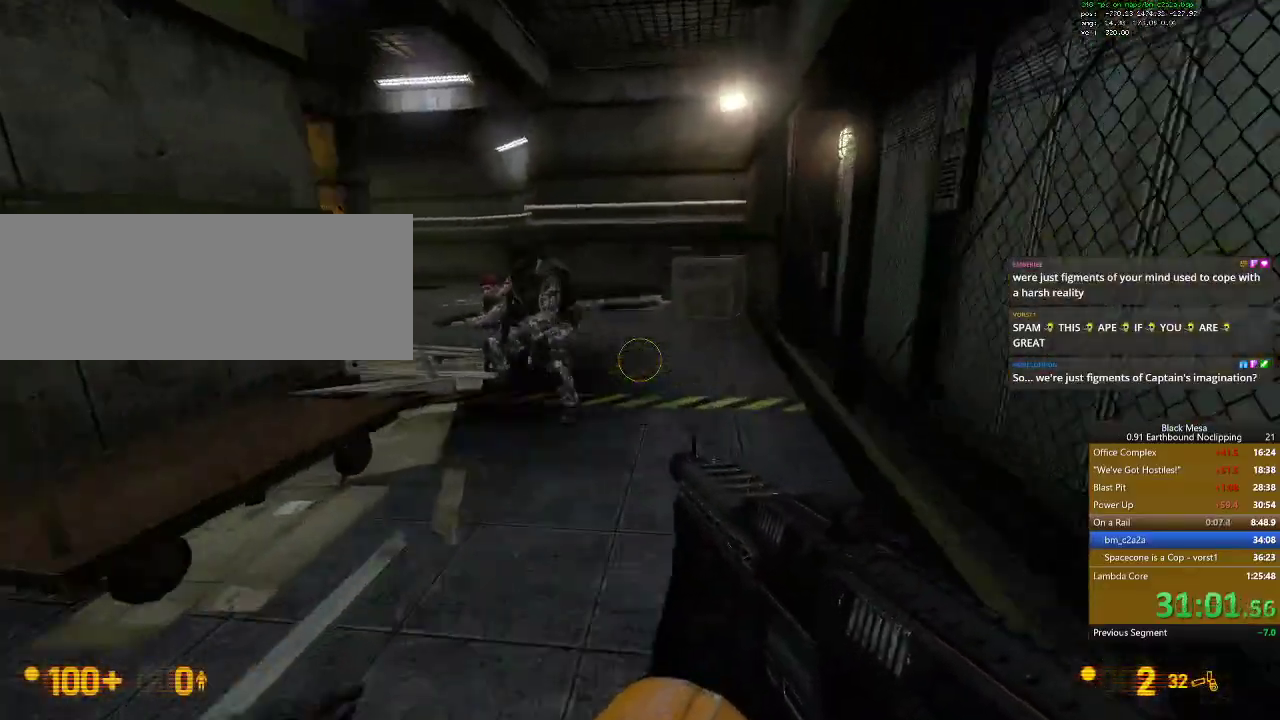
{"keys": ["w"]}